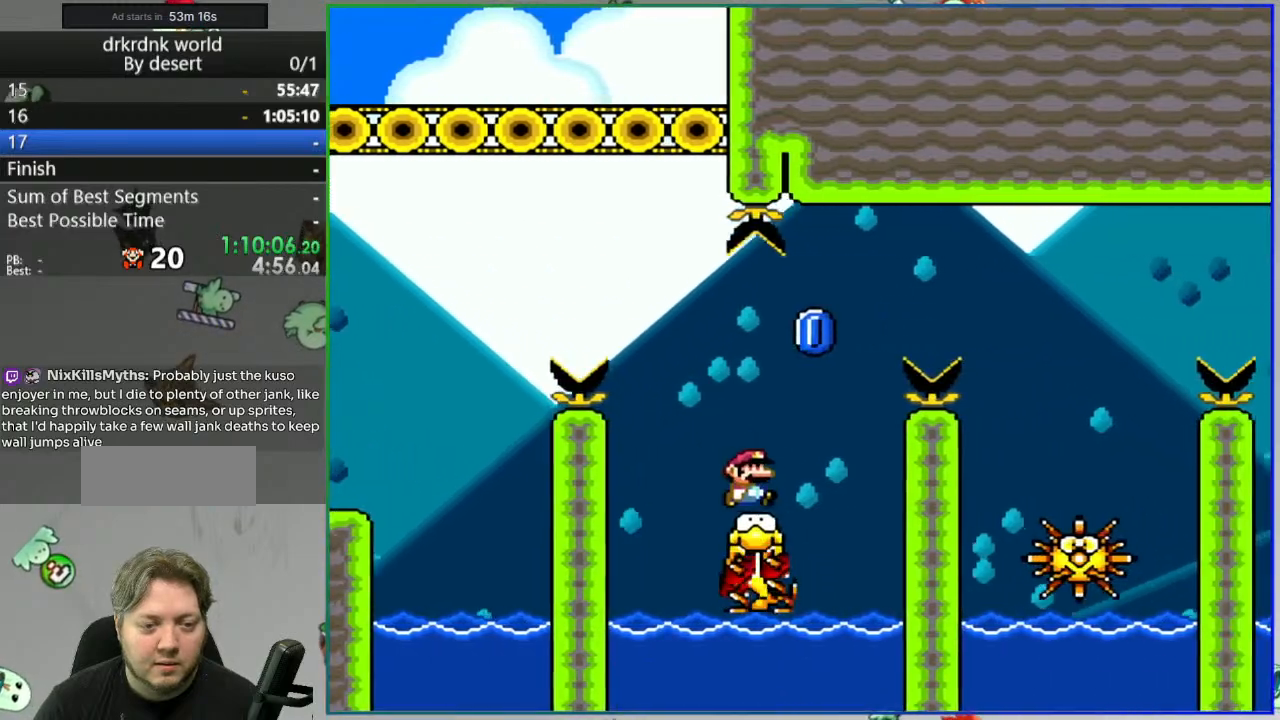
Gameplay with a controller (Nintendo layout); each line is a JSON object with the inputs held at the frame after it. "events" lists button and stick changes between this image and that frame as [ms after this image, input, new state], when the widget could be followed in between. Not read: DPAD_RIGHT L3 R3 START.
{"buttons": ["Y", "DPAD_LEFT"], "events": [[283, "A", "up"], [500, "DPAD_LEFT", "down"]]}
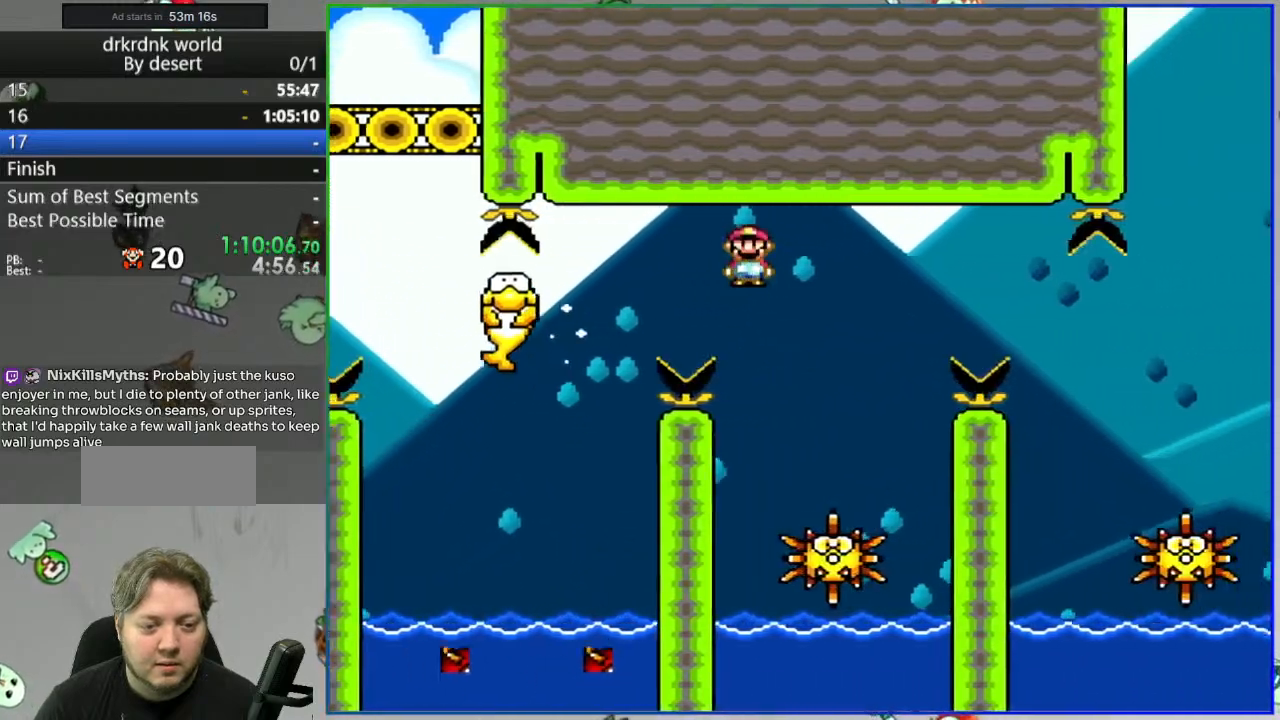
{"buttons": ["A", "Y"], "events": [[50, "A", "down"], [117, "DPAD_LEFT", "up"], [367, "A", "up"], [500, "A", "down"]]}
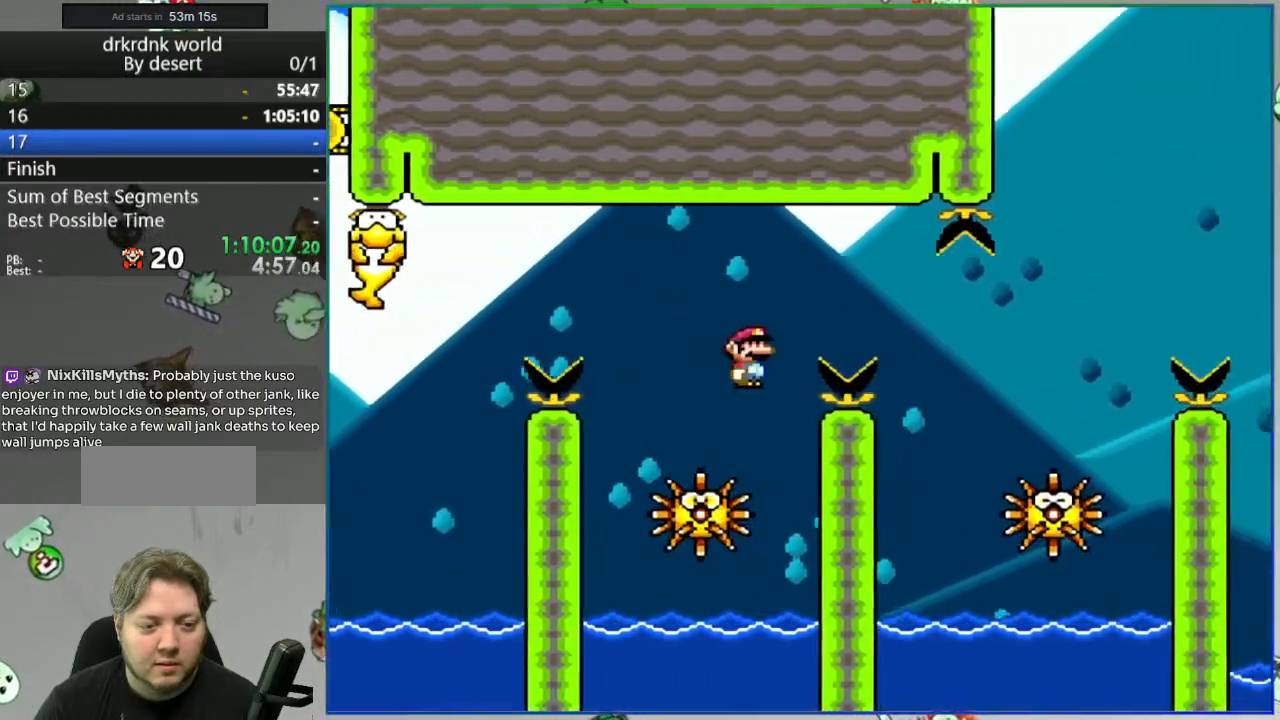
{"buttons": ["A", "Y"], "events": [[133, "A", "up"], [167, "A", "down"]]}
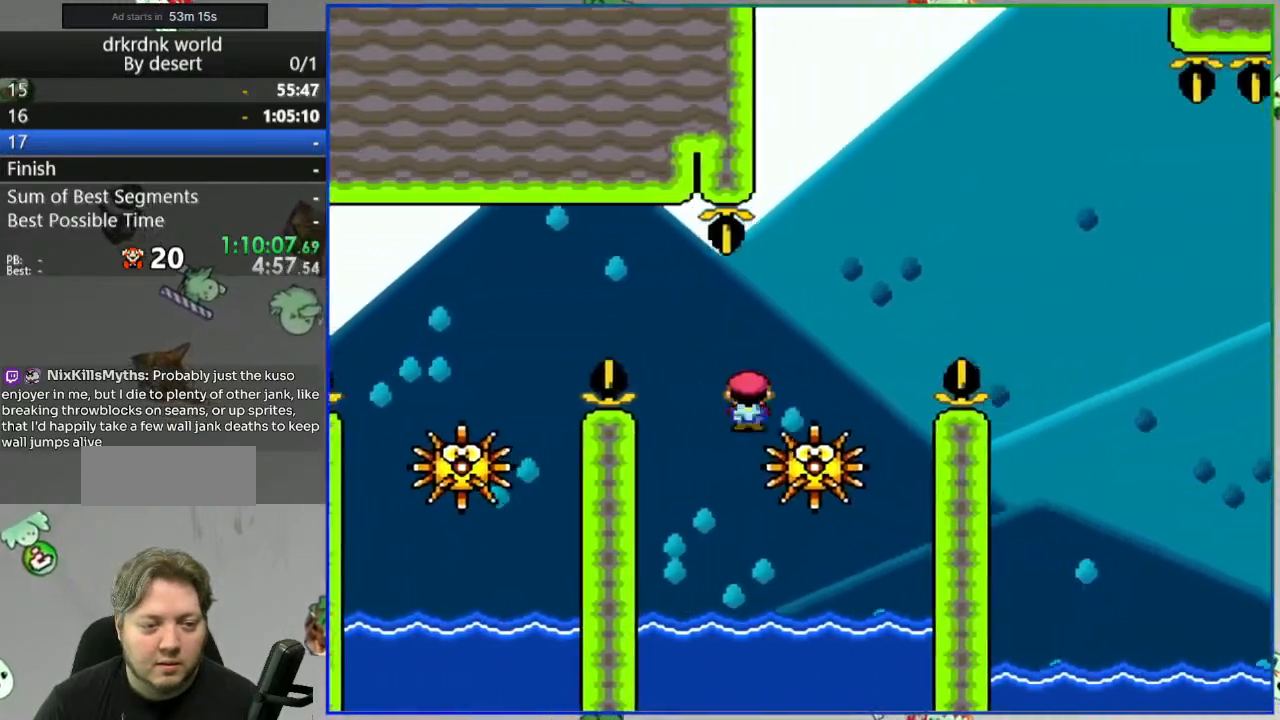
{"buttons": ["A", "Y"], "events": [[50, "DPAD_LEFT", "down"], [83, "A", "up"], [267, "DPAD_LEFT", "up"], [300, "A", "down"]]}
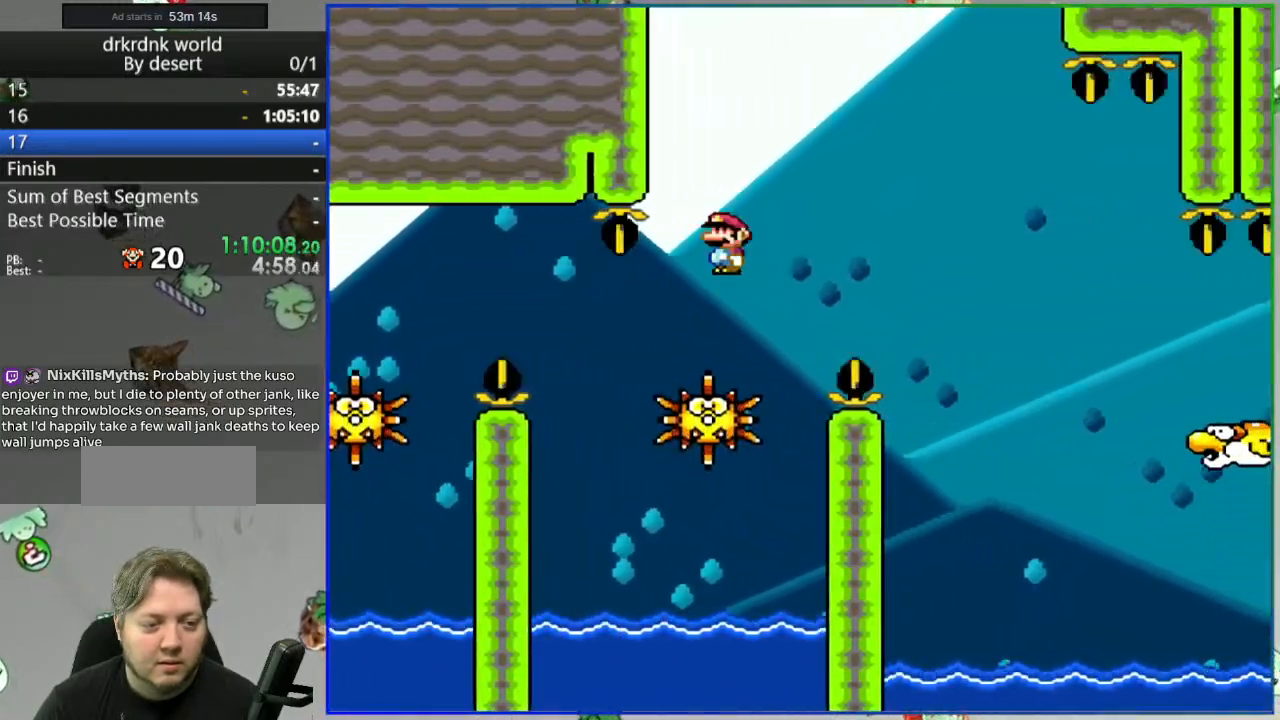
{"buttons": ["A", "Y", "DPAD_LEFT"], "events": [[450, "DPAD_LEFT", "down"]]}
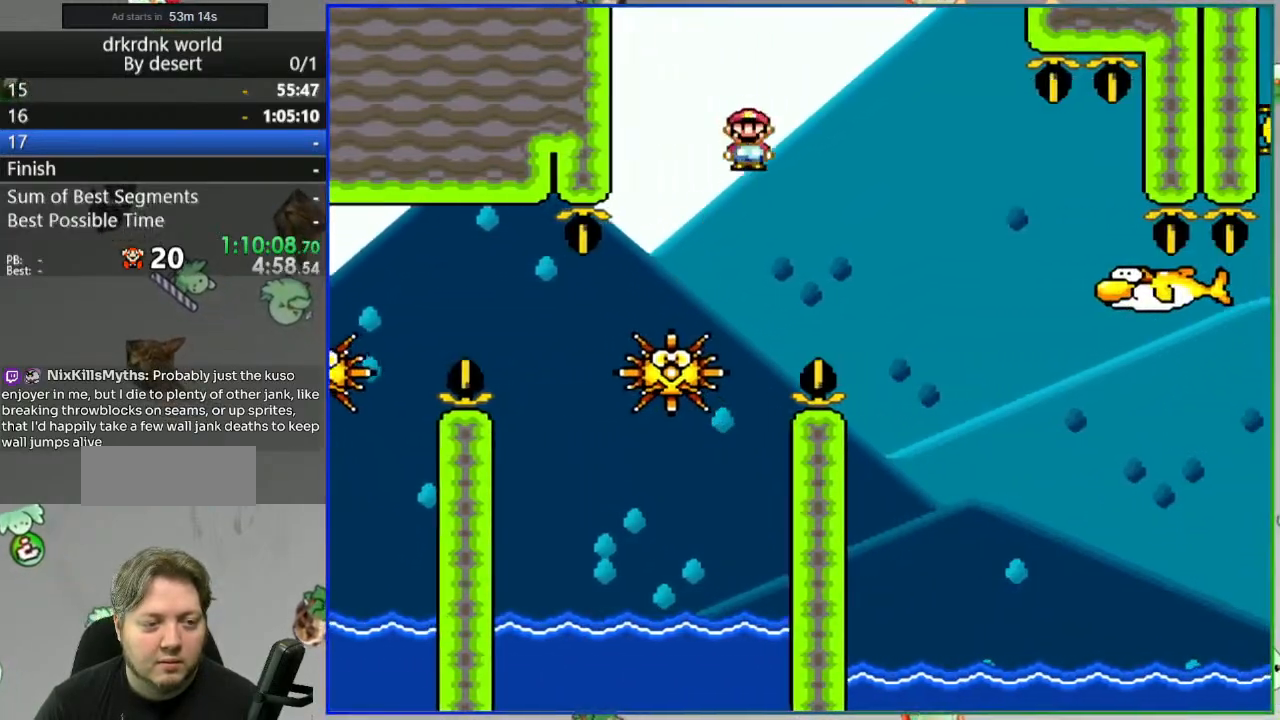
{"buttons": ["A", "Y"], "events": [[133, "DPAD_LEFT", "up"]]}
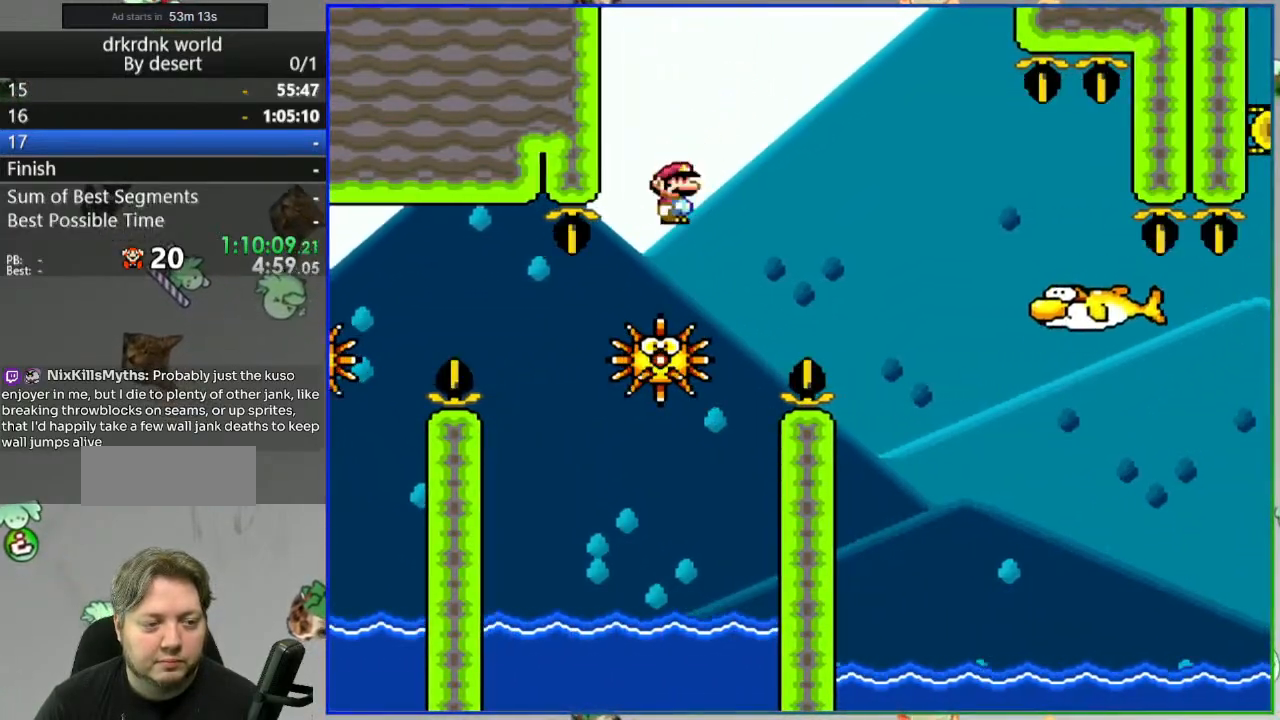
{"buttons": ["A", "Y"], "events": []}
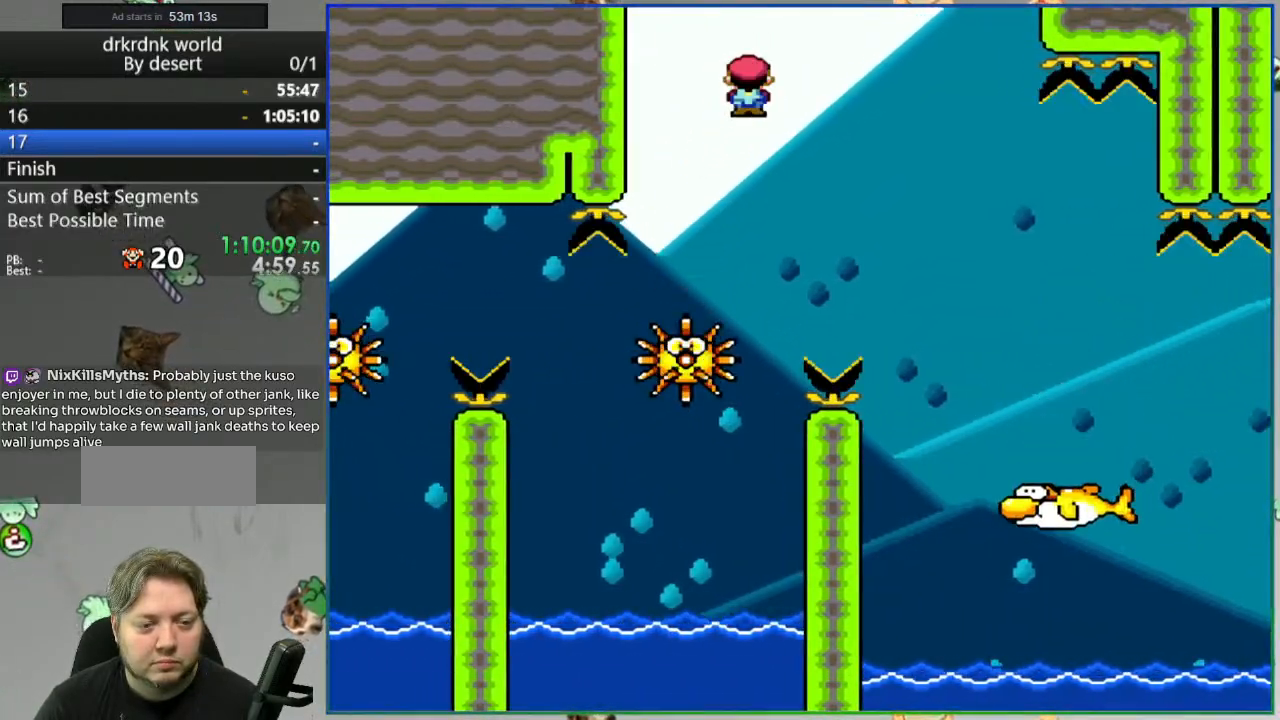
{"buttons": ["A", "Y", "DPAD_LEFT"], "events": [[267, "A", "up"], [383, "A", "down"], [500, "DPAD_LEFT", "down"]]}
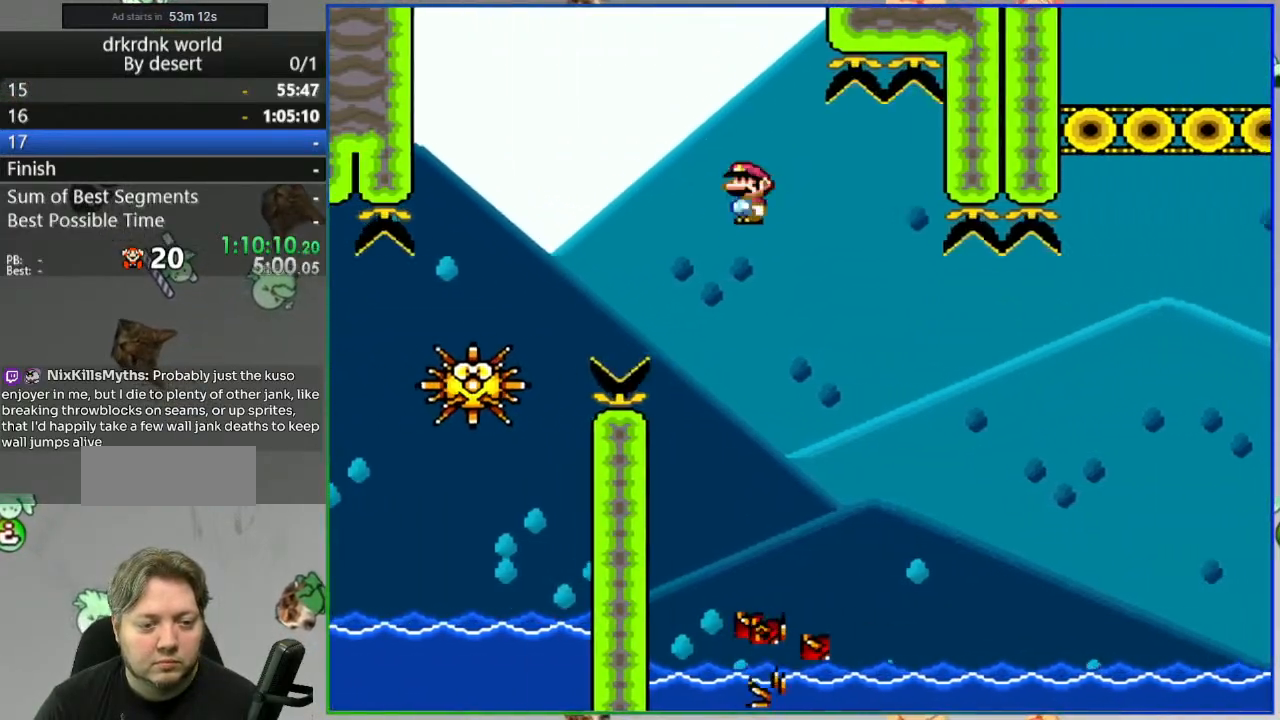
{"buttons": ["Y"], "events": [[67, "A", "up"], [150, "DPAD_LEFT", "up"]]}
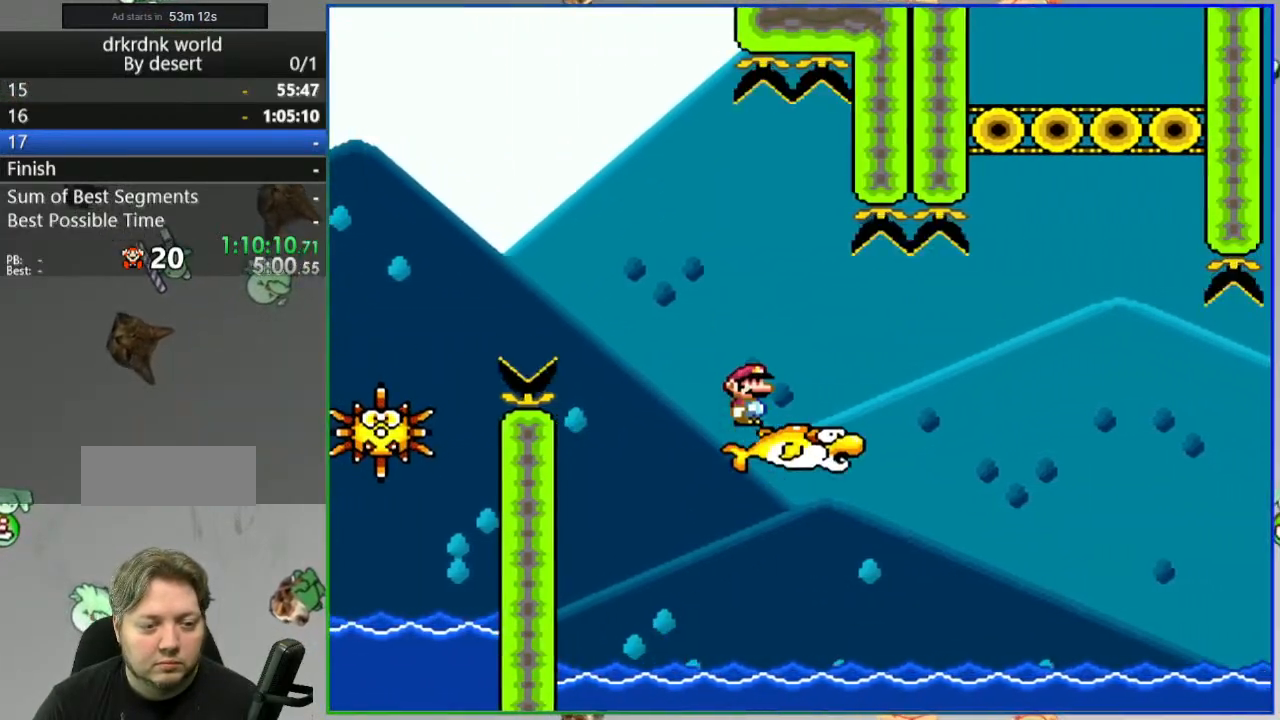
{"buttons": ["Y"], "events": [[17, "DPAD_LEFT", "down"], [100, "DPAD_LEFT", "up"]]}
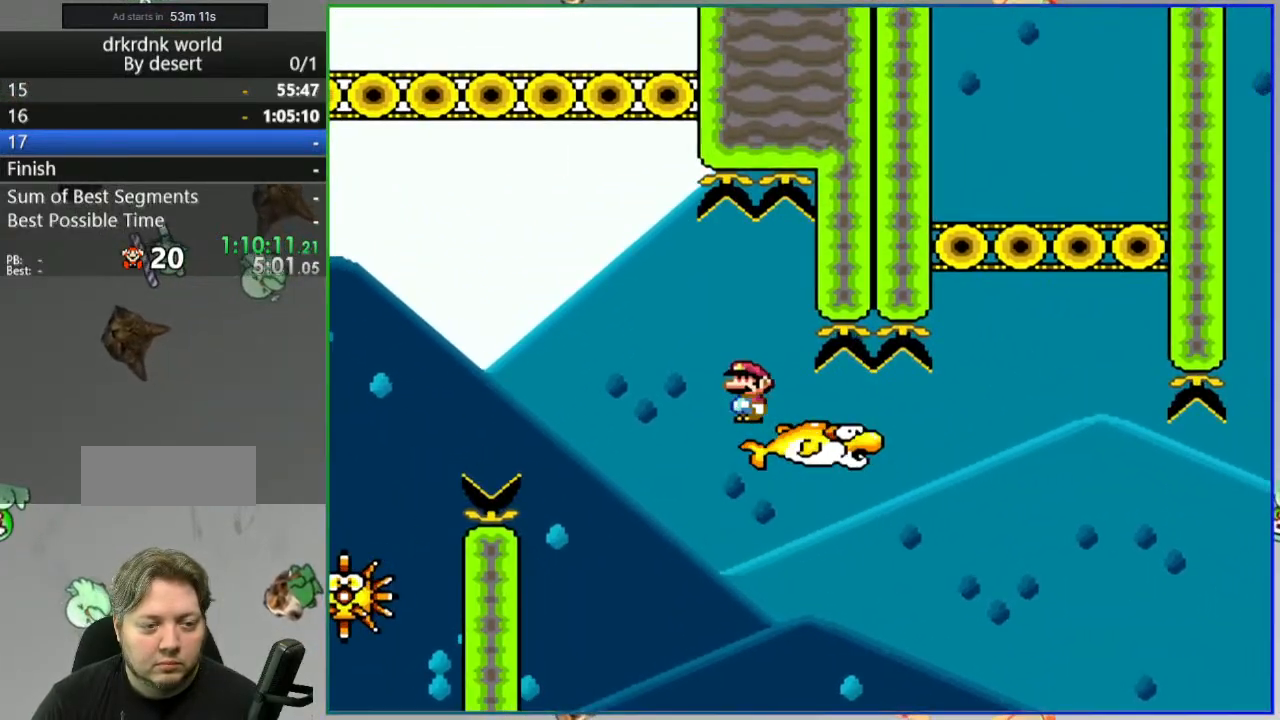
{"buttons": ["Y"], "events": []}
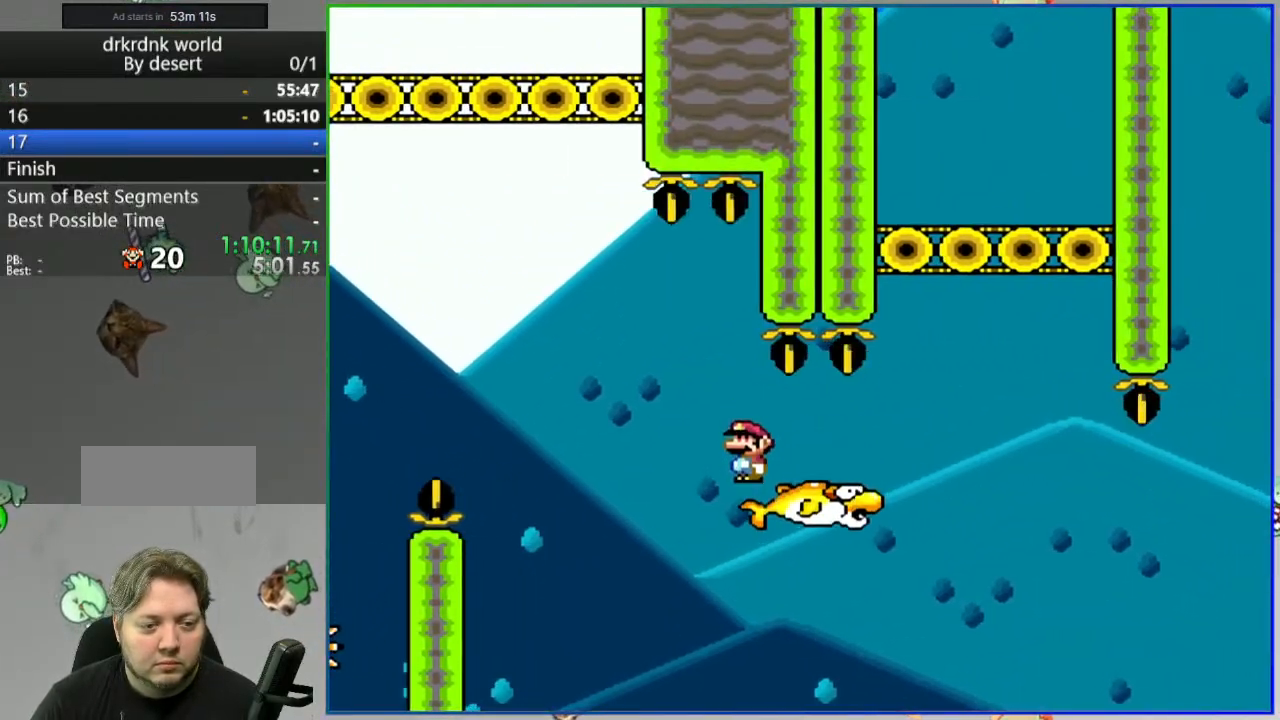
{"buttons": ["A", "Y"], "events": [[383, "A", "down"]]}
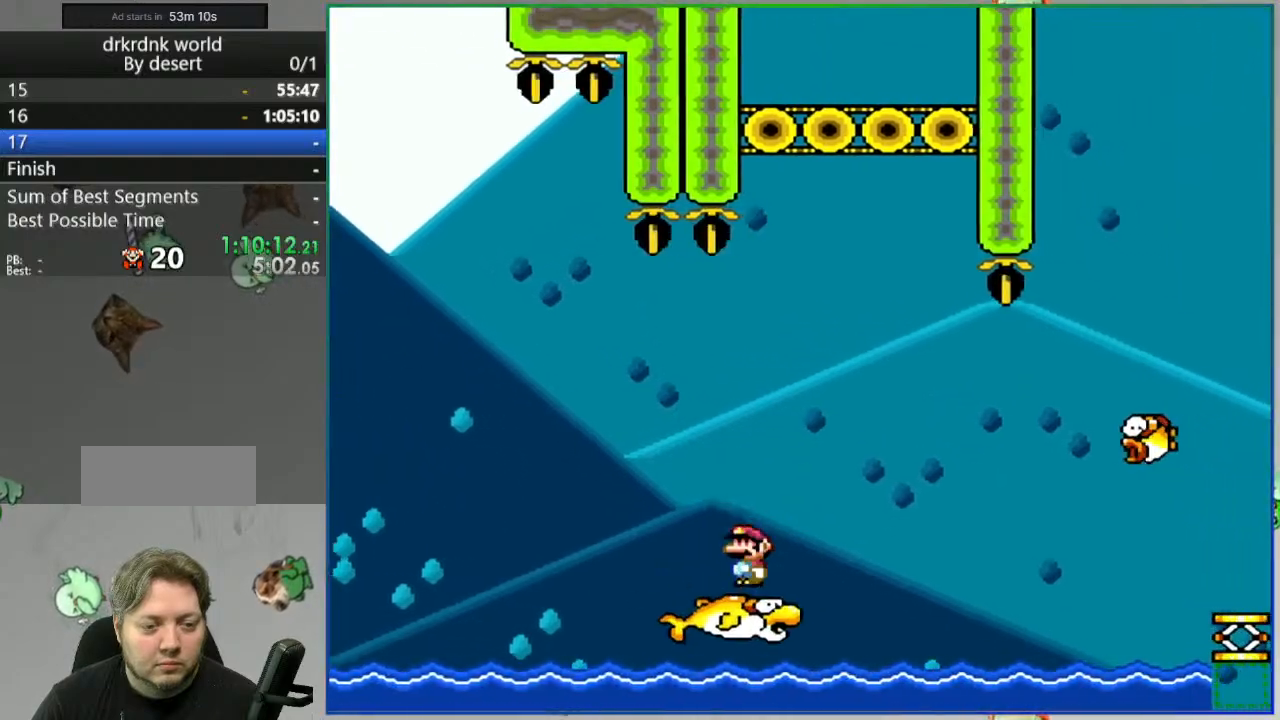
{"buttons": ["Y"], "events": [[333, "A", "up"]]}
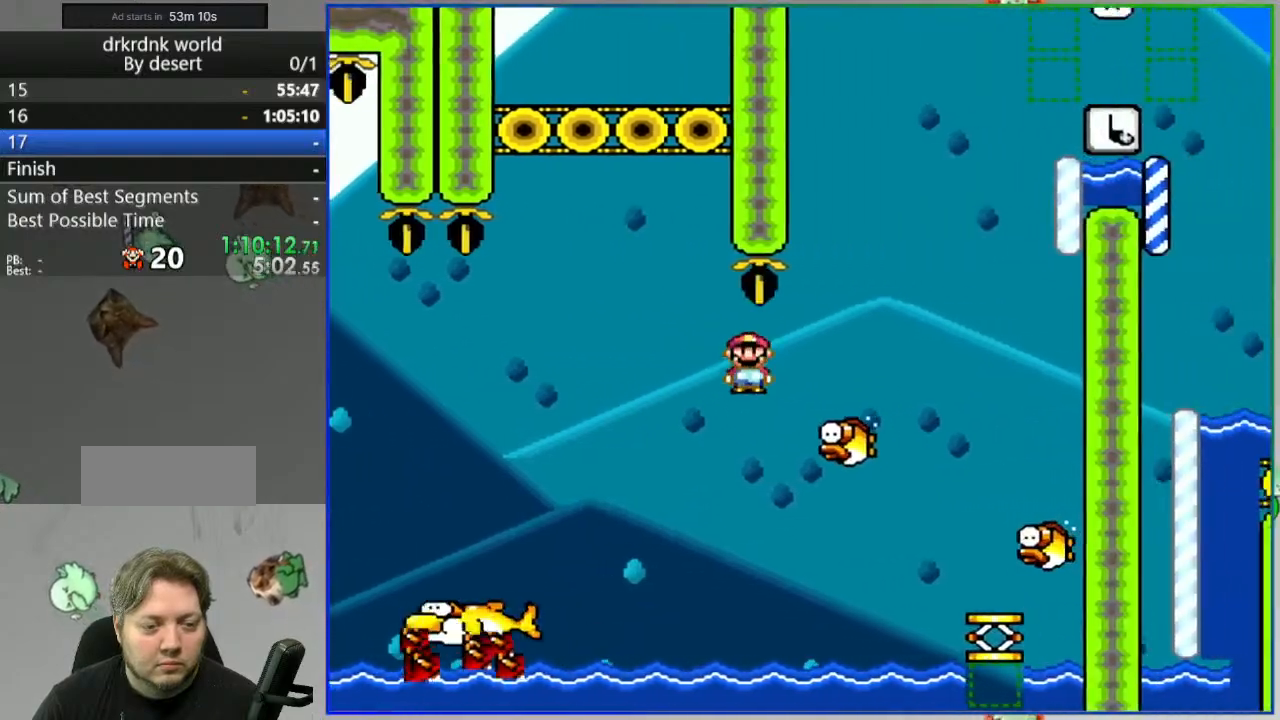
{"buttons": ["A", "Y", "DPAD_LEFT"], "events": [[83, "A", "down"], [367, "DPAD_LEFT", "down"]]}
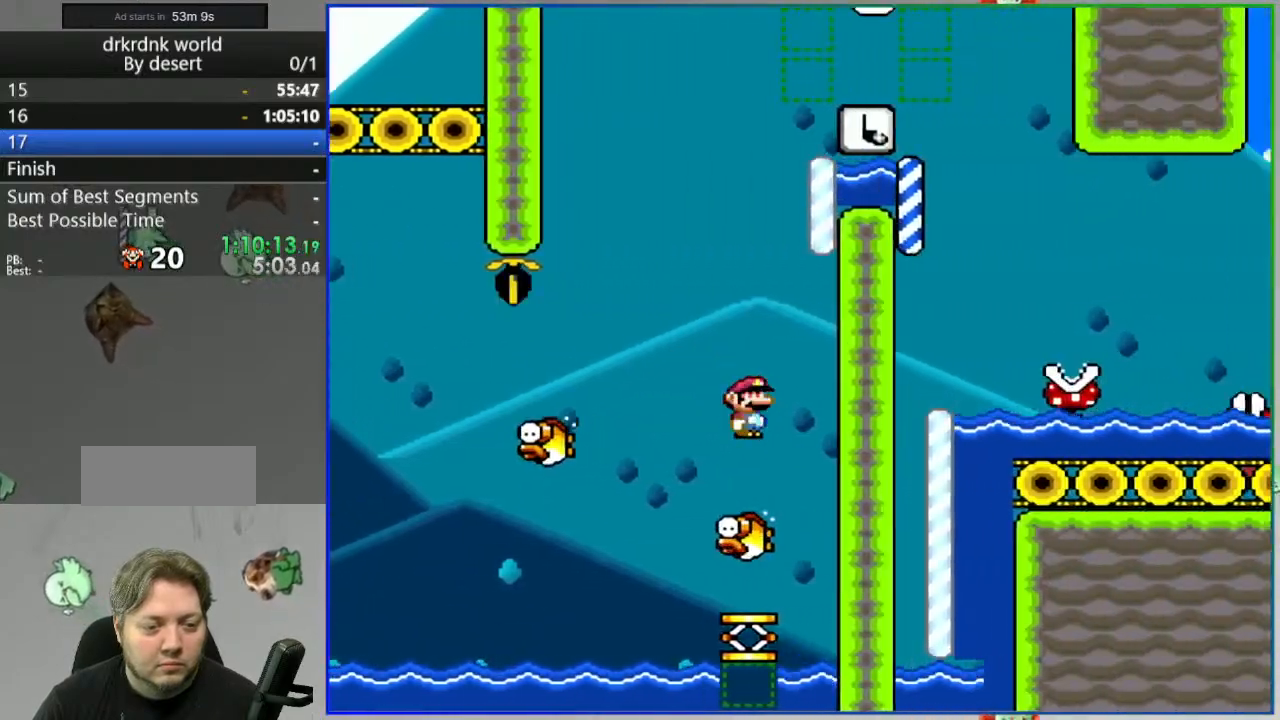
{"buttons": ["Y", "DPAD_LEFT"], "events": [[50, "DPAD_LEFT", "up"], [317, "A", "up"], [433, "DPAD_LEFT", "down"]]}
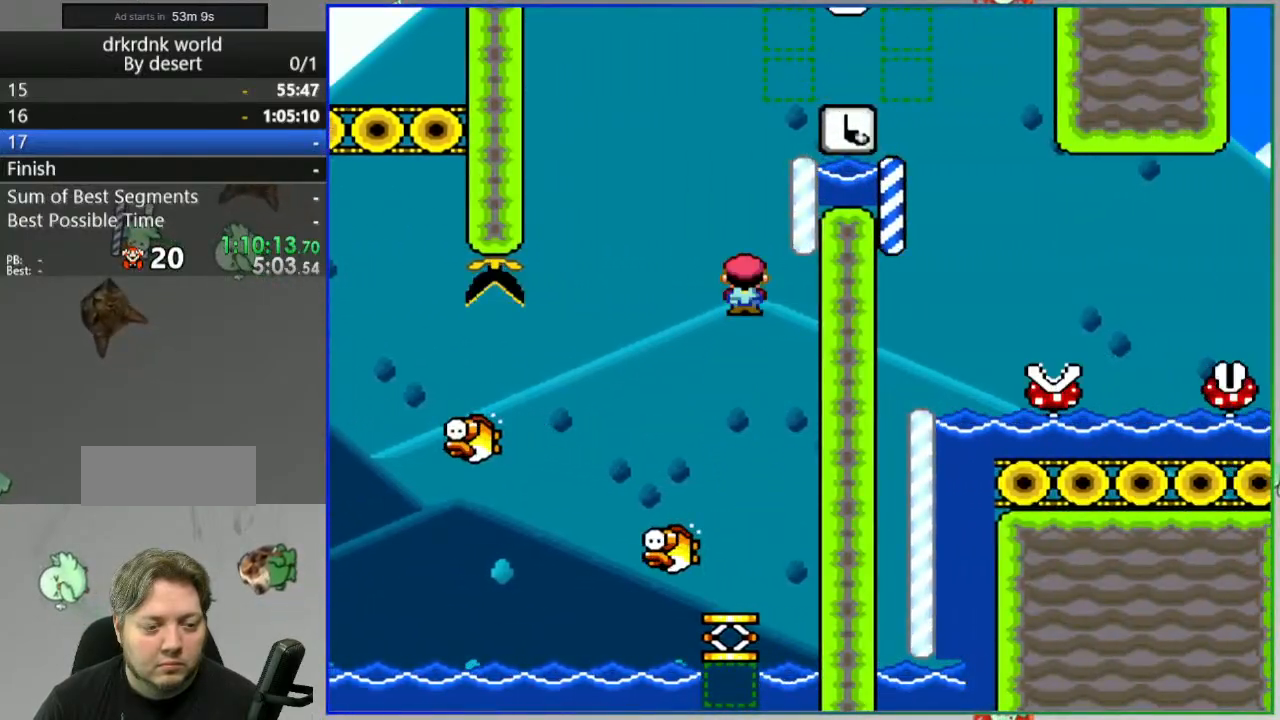
{"buttons": ["B", "Y"], "events": [[83, "DPAD_LEFT", "up"], [333, "DPAD_LEFT", "down"], [400, "DPAD_LEFT", "up"], [450, "B", "down"]]}
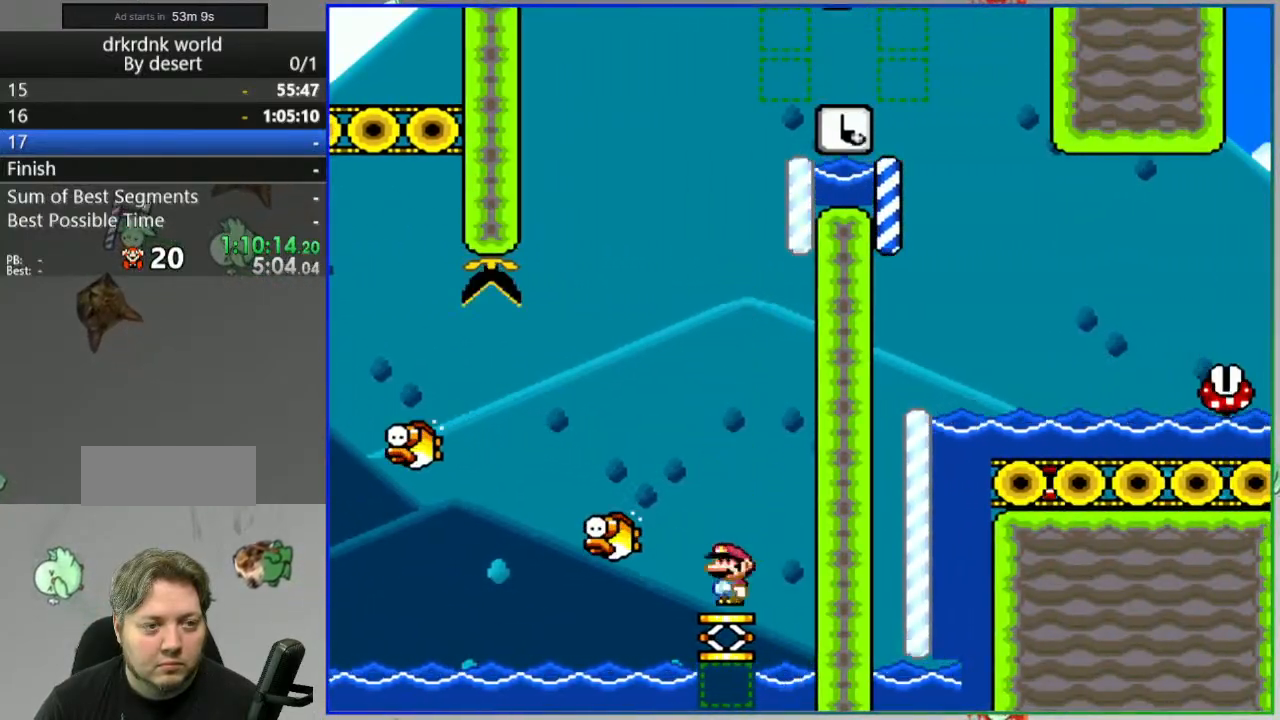
{"buttons": ["Y"], "events": [[450, "B", "up"]]}
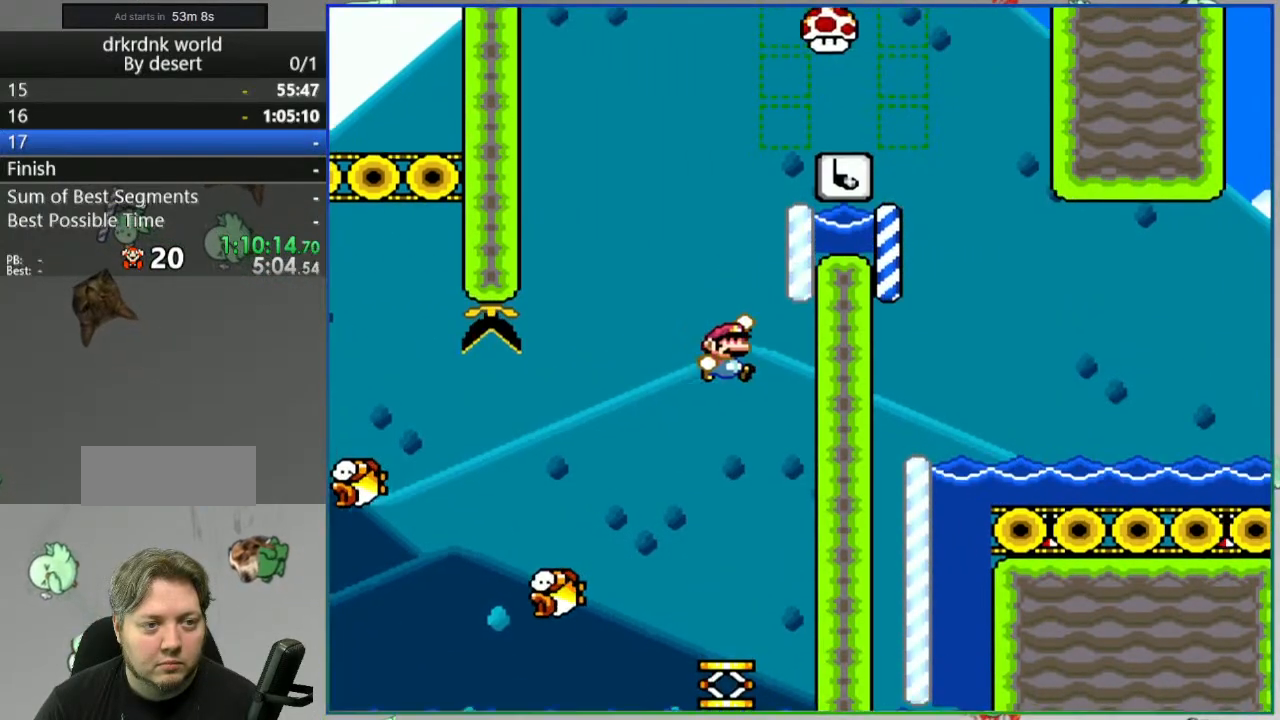
{"buttons": ["B", "Y"], "events": [[33, "B", "down"]]}
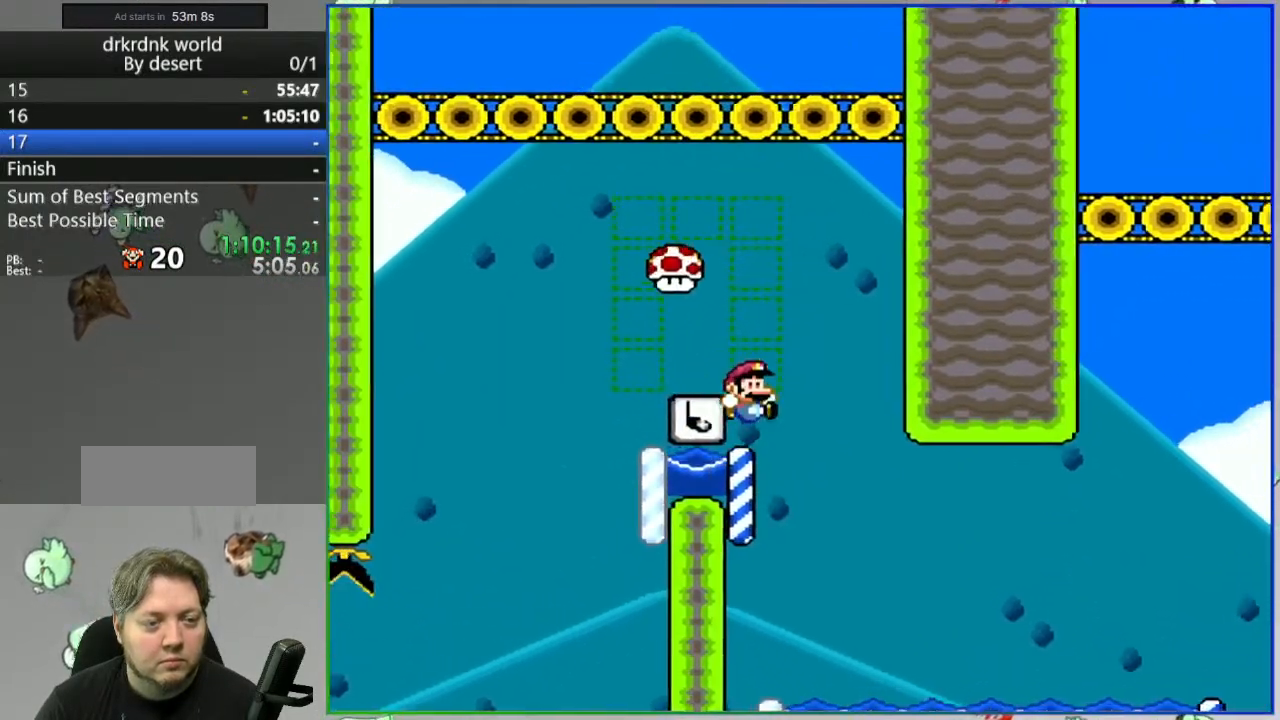
{"buttons": ["B", "Y"], "events": [[17, "DPAD_LEFT", "down"], [117, "DPAD_LEFT", "up"]]}
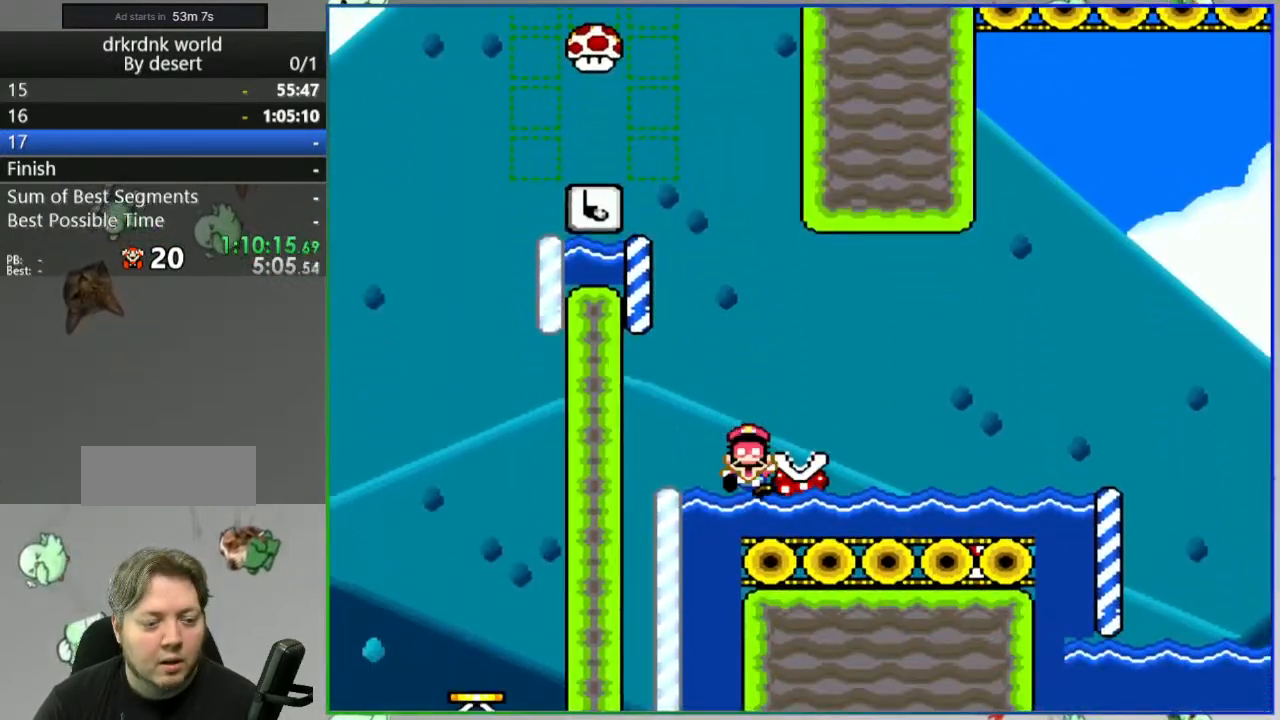
{"buttons": ["A"], "events": [[17, "B", "up"], [17, "Y", "up"], [333, "A", "down"], [417, "A", "up"], [483, "A", "down"]]}